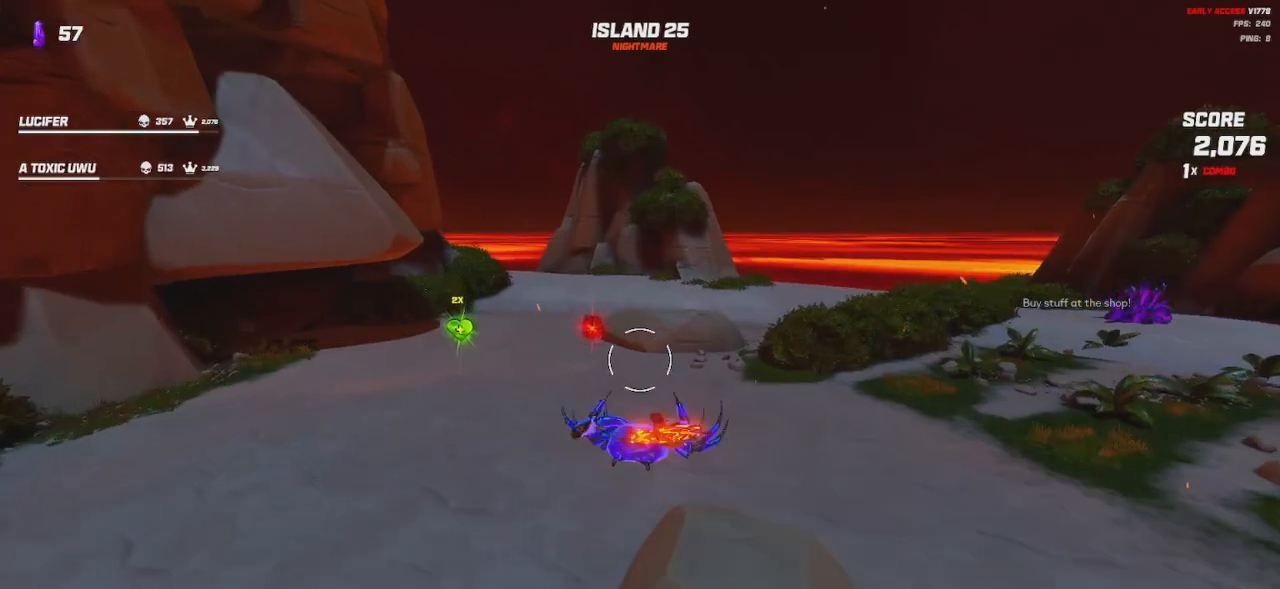
Gameplay with keyboard and mouse; each line is a JSON object with the keys and mouse buttons held at the frame after it. "events" lists presses ("down") and releases ("up") of "a", "ctrl", "d", "e", "q", "s", "shift", "space", "w", "mouse_left", "mouse_wheel", "mouse_right", "mouse_mb4" and "mouse_mb5" between this image and that frame as [ms after this image, input, new state], when the widget could be followed in between. "mouse_left", "mouse_wheel", "mouse_right", "mouse_mb4", "mouse_mb5" = the "left", "wheel", "right", "mb4", "mb5" buttons of the "mouse" list. No other keys are recorded. "wheel" means that the mouse wheel is clicked or scrolled. Mouse movement is not recorded.
{"keys": ["d", "w"], "mouse": [], "events": [[66, "mouse_wheel", "up"], [266, "d", "down"], [433, "shift", "up"]]}
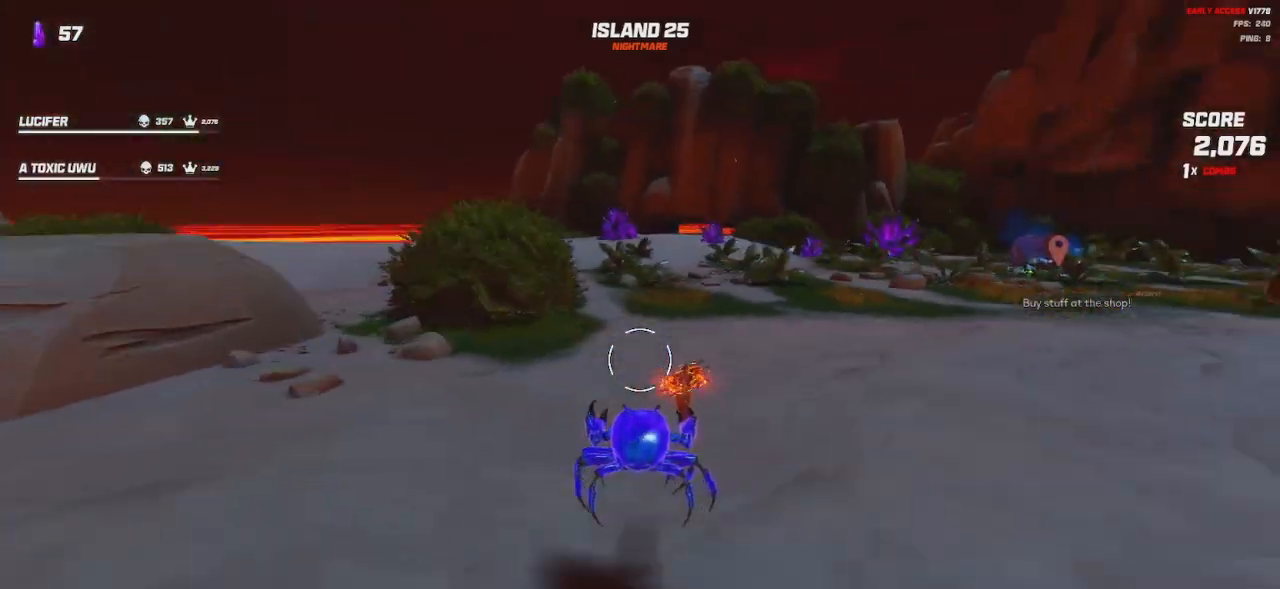
{"keys": ["d"], "mouse": ["left"], "events": [[166, "space", "down"], [166, "w", "up"], [300, "space", "up"], [483, "mouse_left", "down"]]}
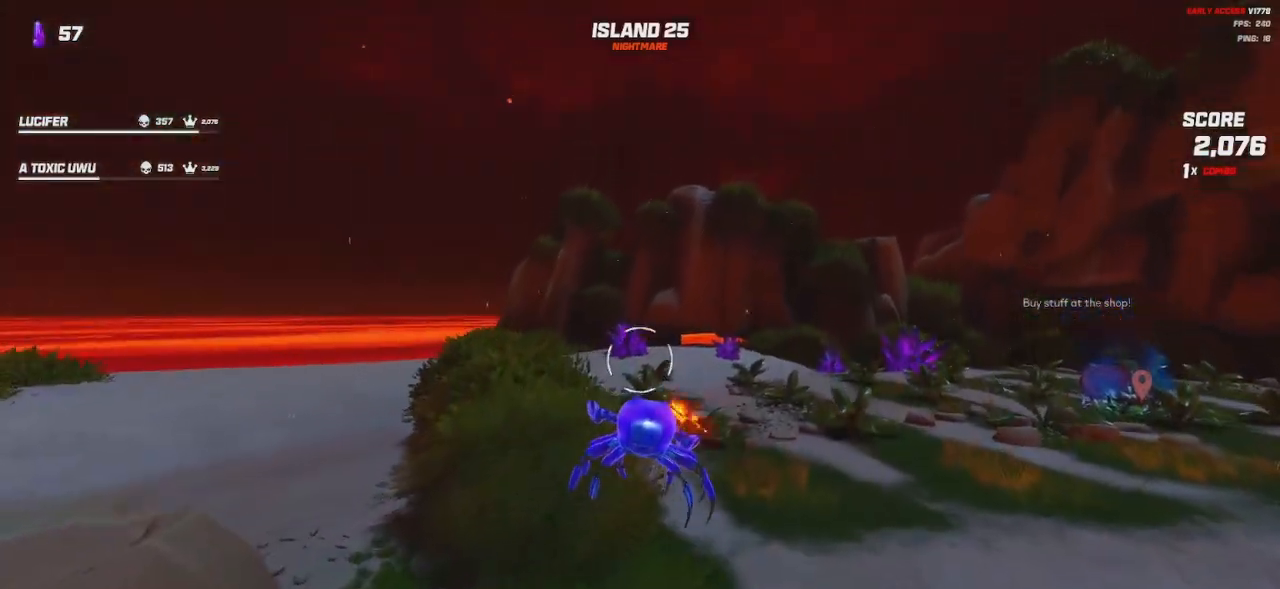
{"keys": ["d"], "mouse": [], "events": [[66, "mouse_left", "up"], [216, "mouse_left", "down"], [300, "mouse_left", "up"]]}
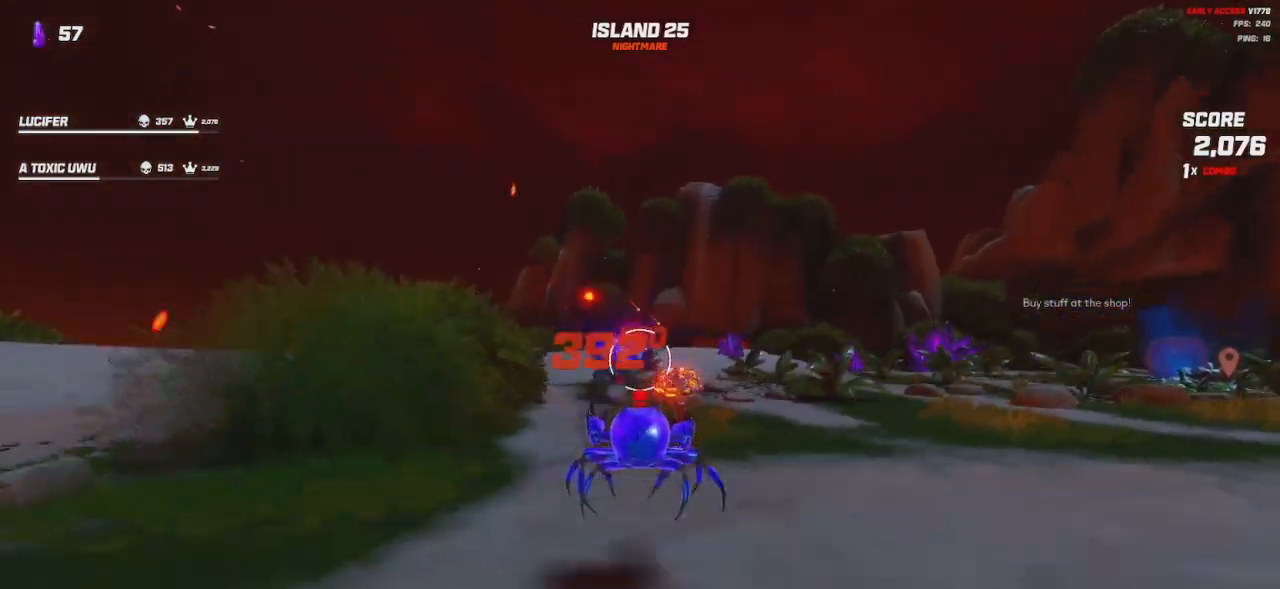
{"keys": [], "mouse": [], "events": [[133, "space", "down"], [216, "space", "up"], [366, "d", "up"]]}
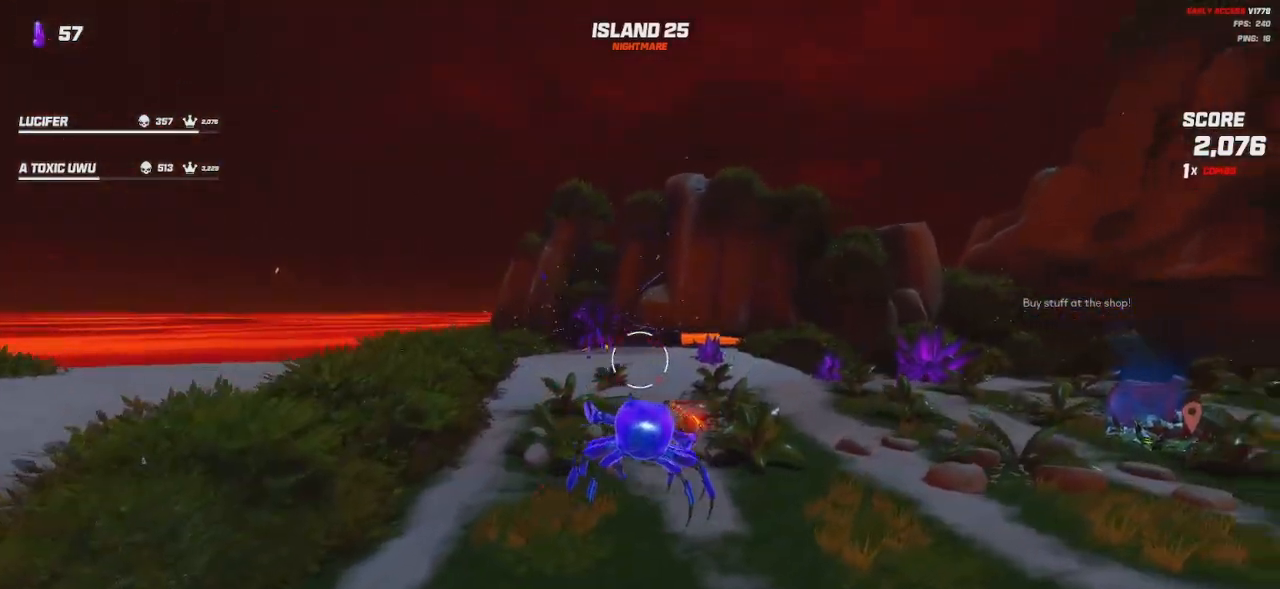
{"keys": [], "mouse": [], "events": []}
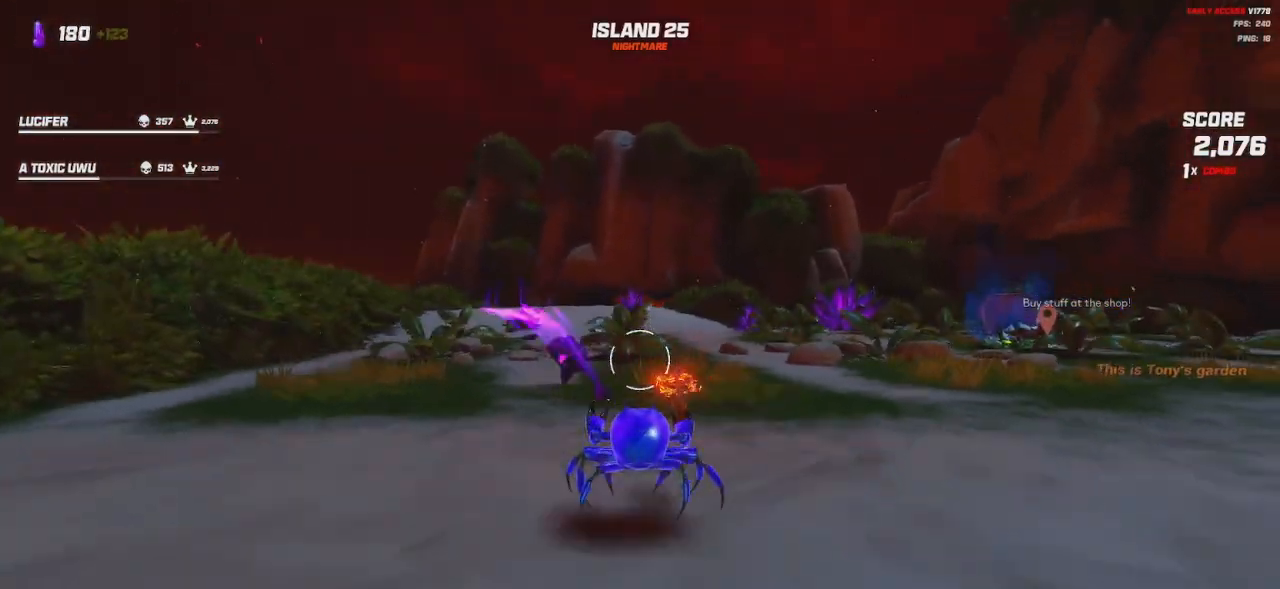
{"keys": [], "mouse": [], "events": []}
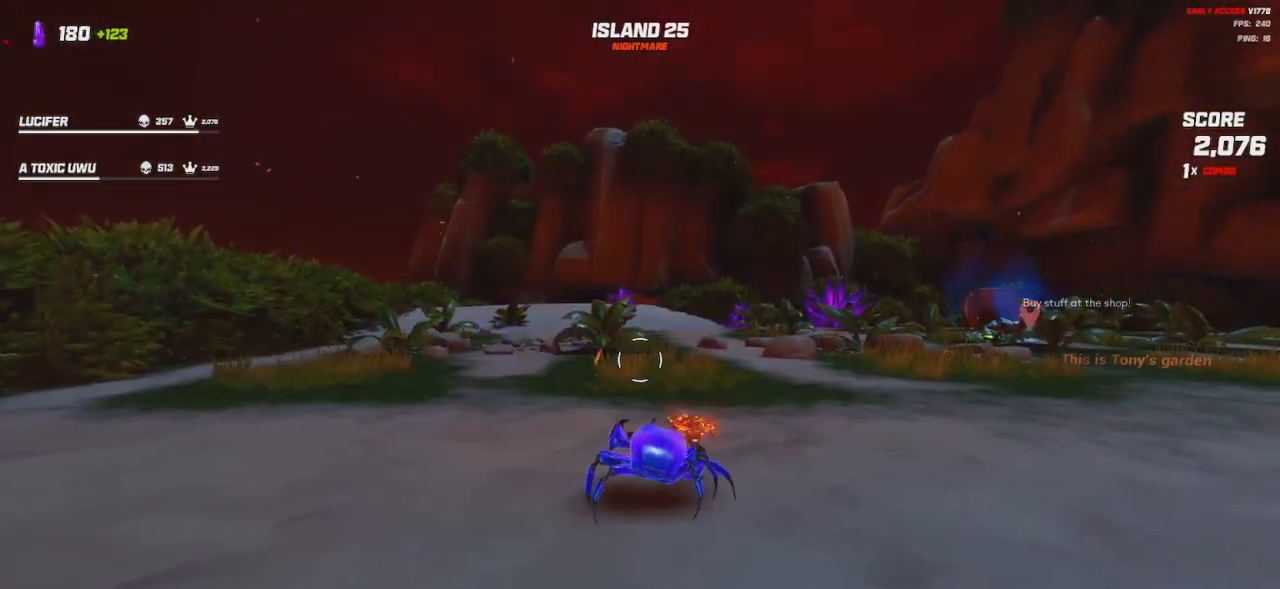
{"keys": [], "mouse": [], "events": []}
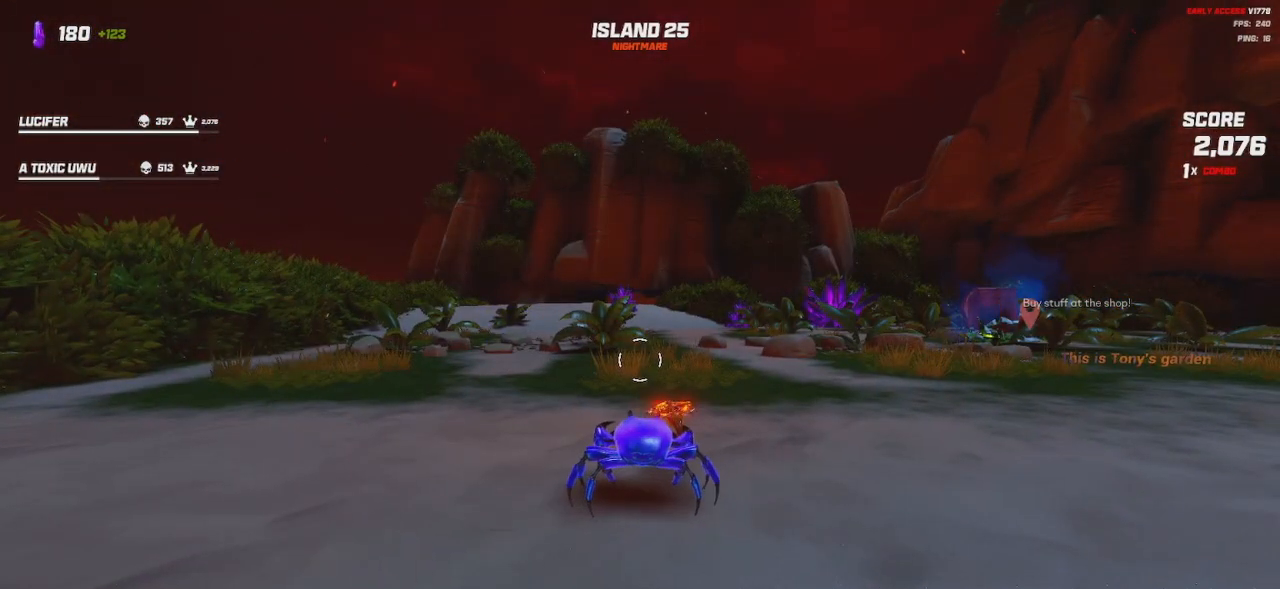
{"keys": [], "mouse": [], "events": []}
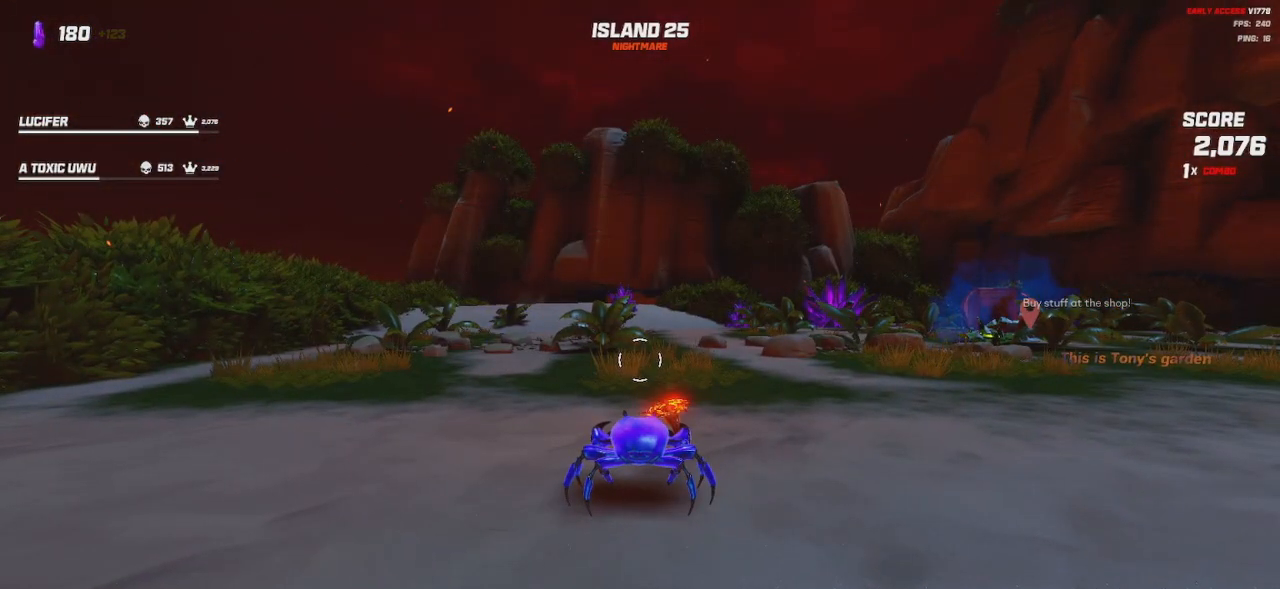
{"keys": [], "mouse": [], "events": [[366, "space", "down"], [483, "space", "up"]]}
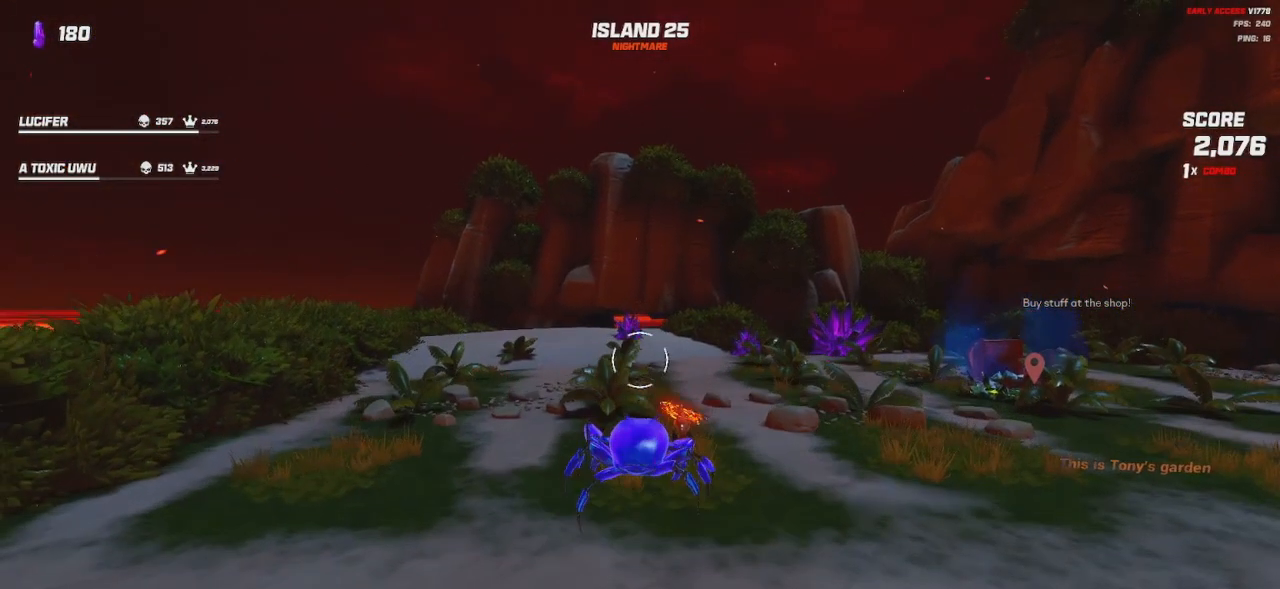
{"keys": [], "mouse": ["left"], "events": [[466, "mouse_left", "down"]]}
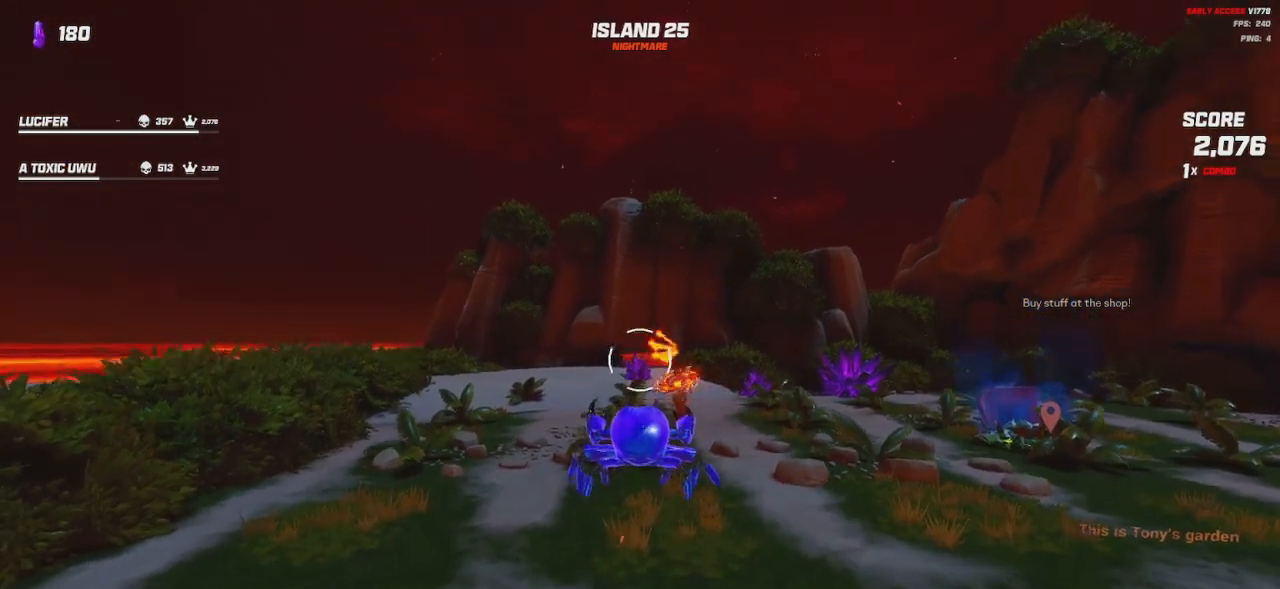
{"keys": [], "mouse": [], "events": [[50, "mouse_left", "up"], [266, "space", "down"], [350, "space", "up"]]}
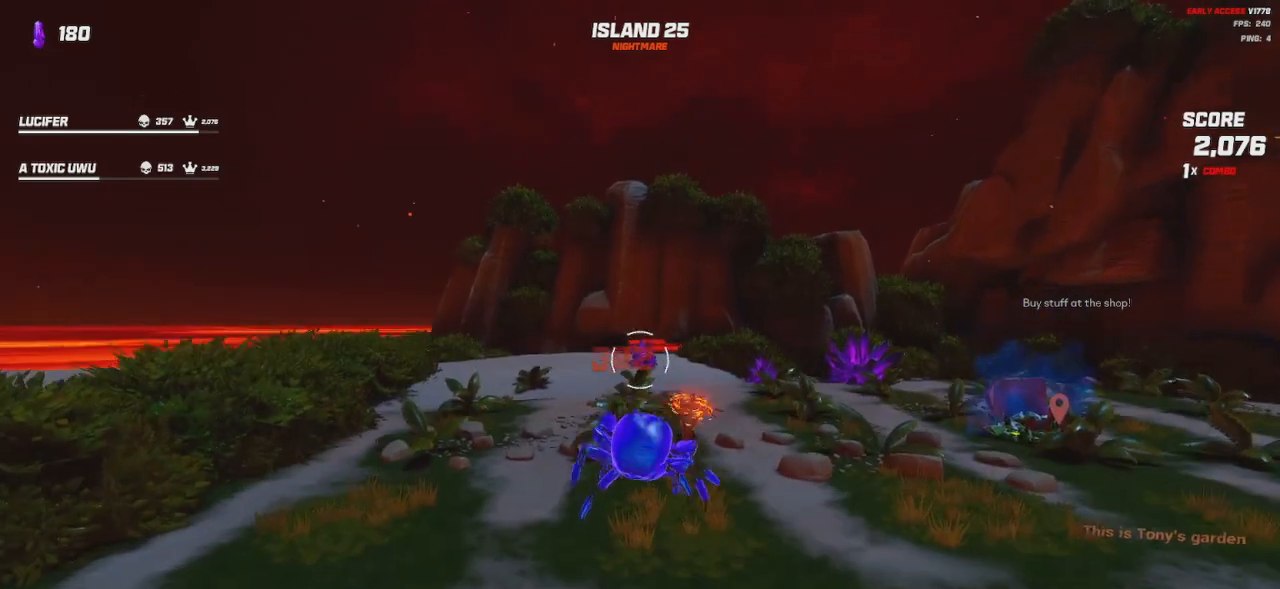
{"keys": [], "mouse": [], "events": [[83, "mouse_left", "down"], [133, "mouse_left", "up"], [416, "mouse_left", "down"], [483, "mouse_left", "up"]]}
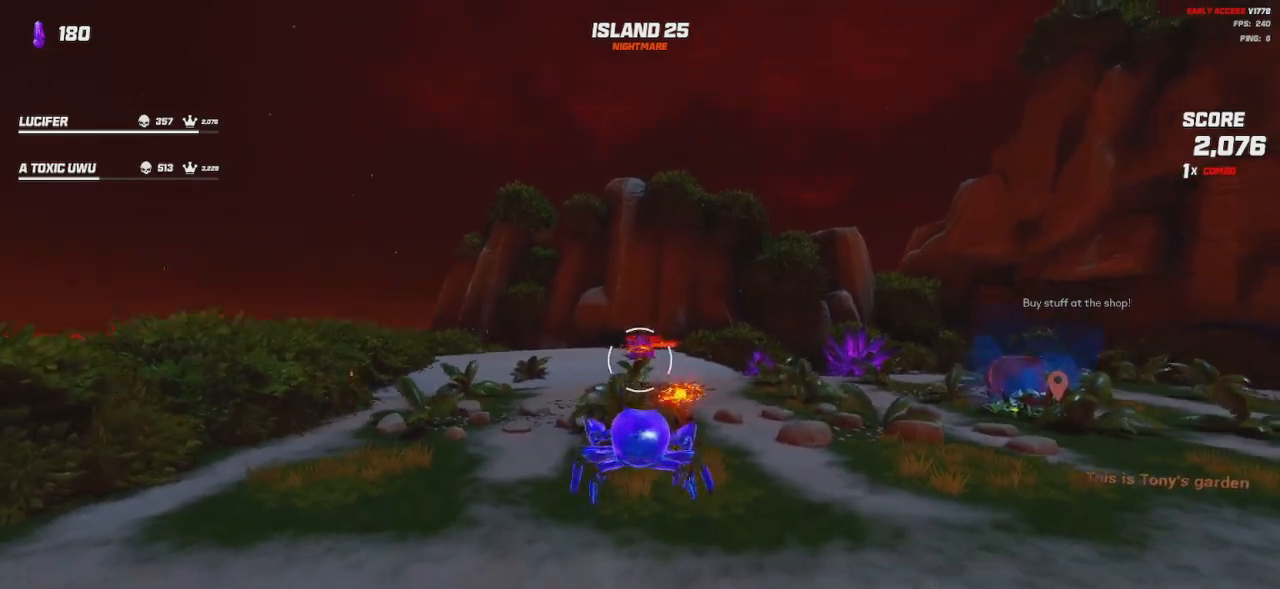
{"keys": [], "mouse": [], "events": []}
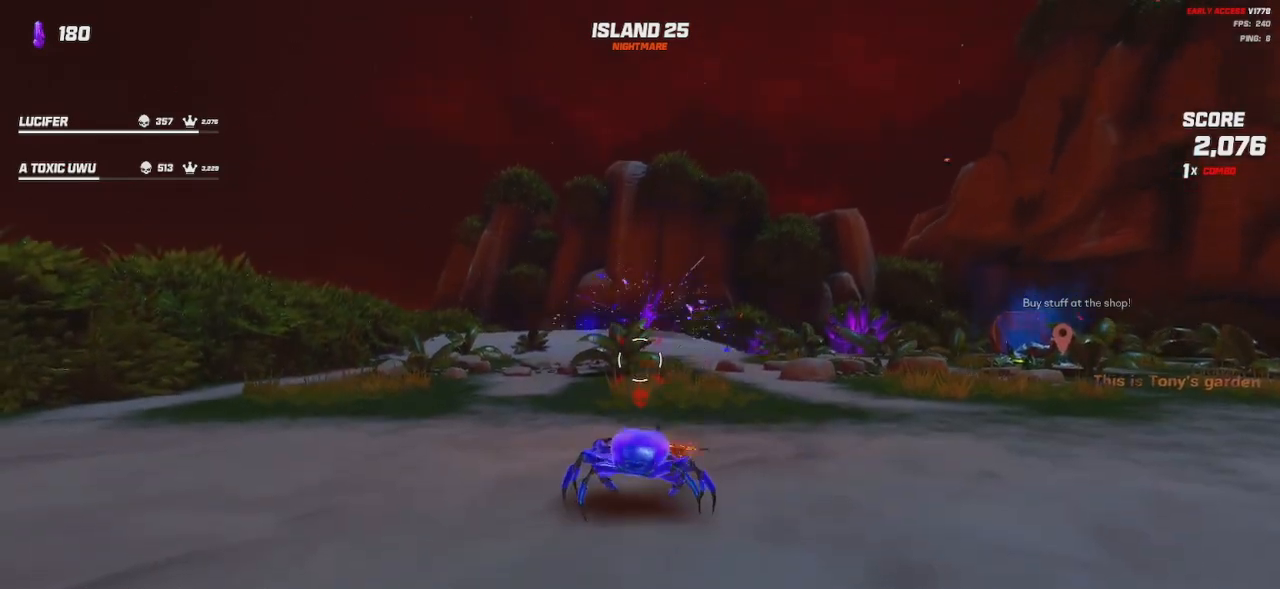
{"keys": ["shift", "w"], "mouse": [], "events": [[100, "d", "down"], [183, "w", "down"], [283, "shift", "down"], [316, "d", "up"]]}
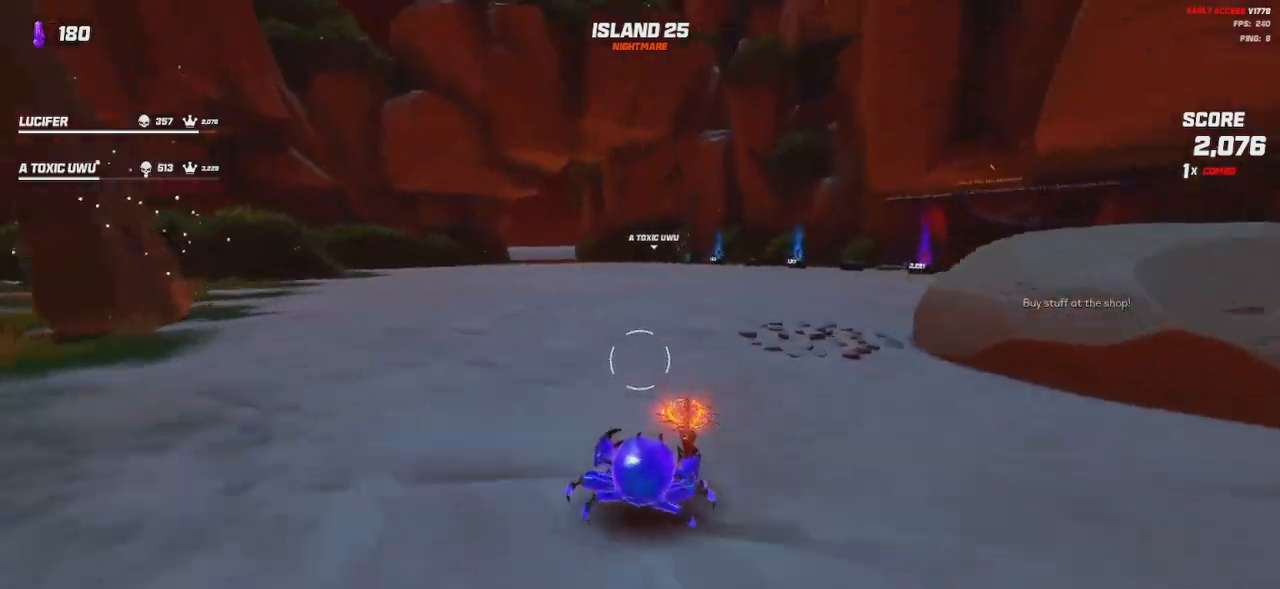
{"keys": ["shift", "space", "w"], "mouse": [], "events": [[433, "space", "down"]]}
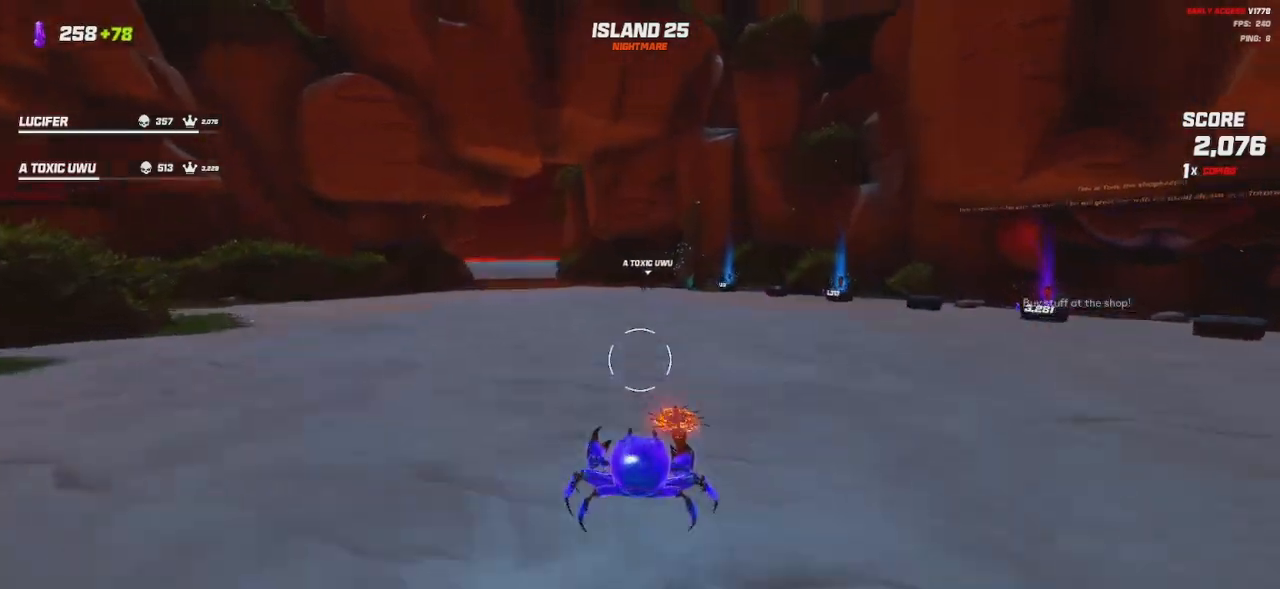
{"keys": ["w"], "mouse": [], "events": [[33, "space", "up"], [200, "space", "down"], [316, "space", "up"], [466, "shift", "up"]]}
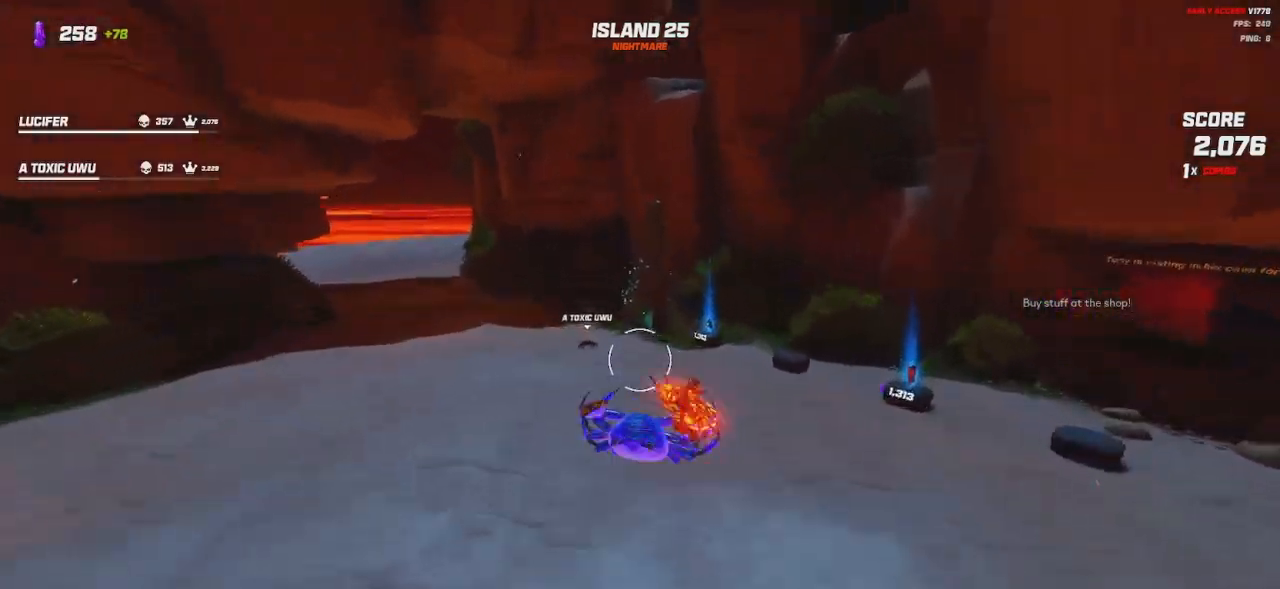
{"keys": ["shift", "w"], "mouse": [], "events": [[500, "shift", "down"]]}
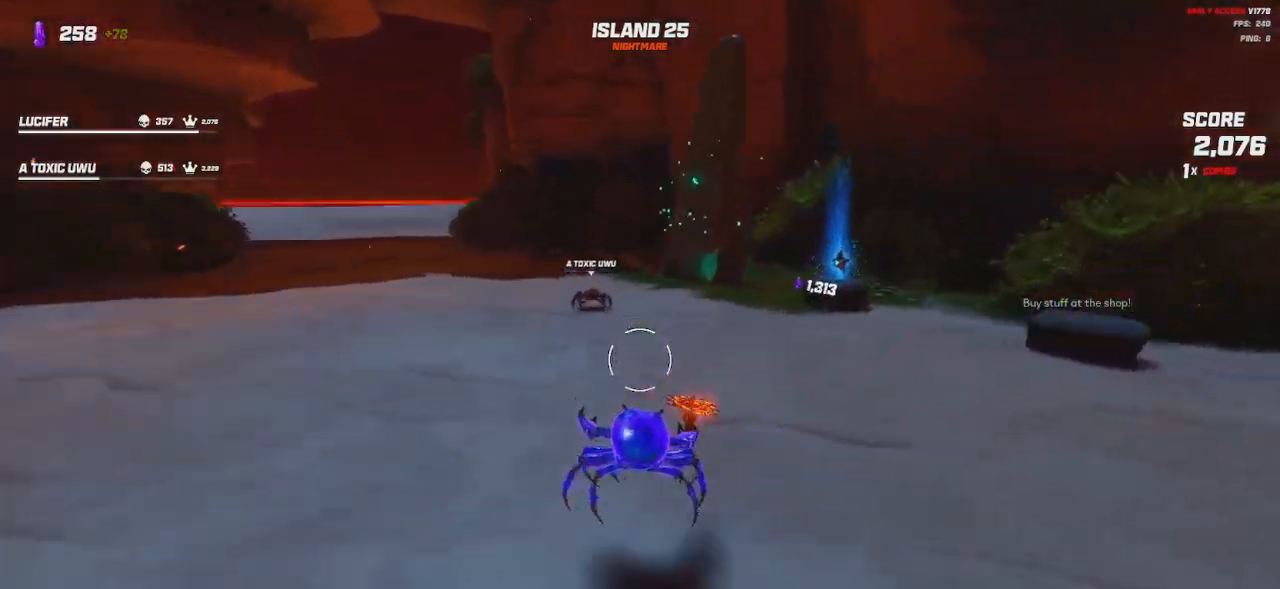
{"keys": [], "mouse": [], "events": [[350, "shift", "up"], [383, "w", "up"]]}
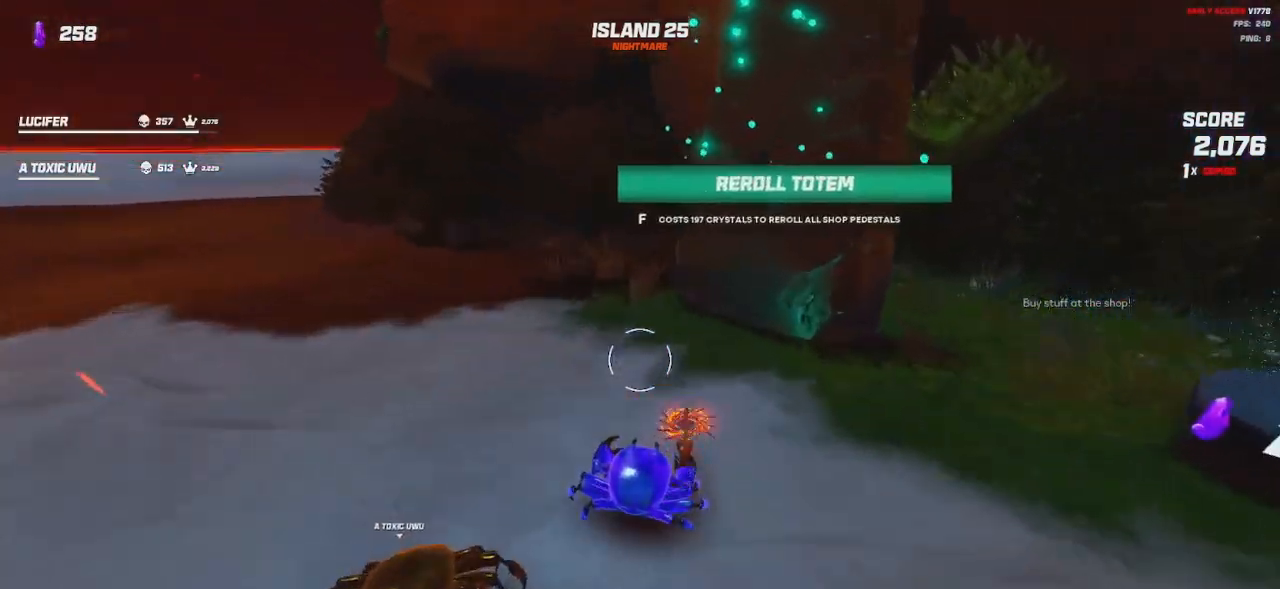
{"keys": [], "mouse": [], "events": []}
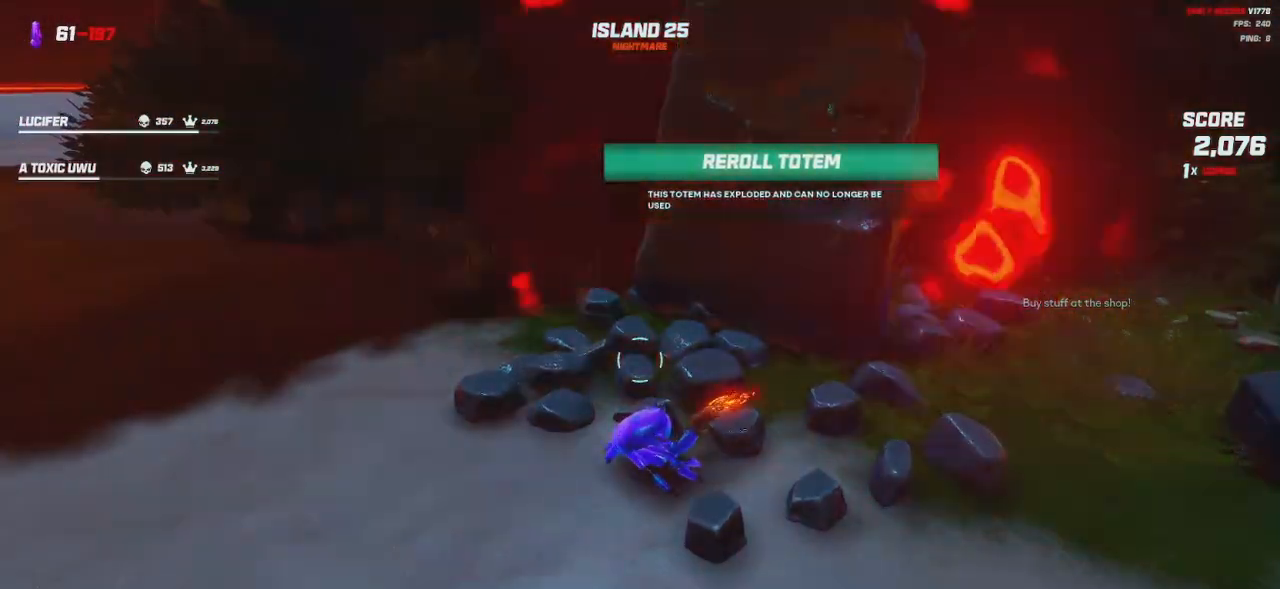
{"keys": ["d", "w"], "mouse": [], "events": [[133, "d", "down"], [416, "w", "down"]]}